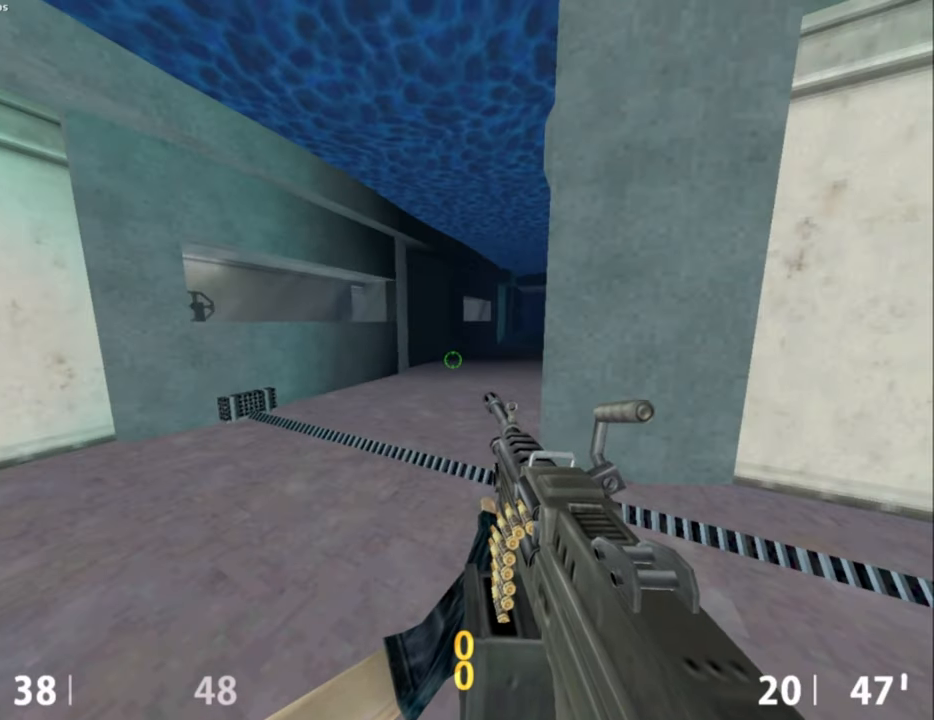
Gameplay with keyboard and mouse; each line is a JSON object with the keys and mouse buttons held at the frame after it. "events" lists presses ("down") and releases ("up") of "a", "caps_lock", "ctrl", "d", "e", "escape", "f1", "f10", "f11", "f12", "f2", "f3", "f4", "f5", "f6", "f7", "f8", "f9", "q", "s", "shift", "space", "tab", "w", "mouse_left", "mouse_middle", "mouse_right", "mouse_mb4", "mouse_mb5", "mouse_wheel_up" and "mouse_wheel_down" between this image and that frame as [ms after this image, input, new state], when the widget could be followed in between. "mouse_left", "mouse_middle", "mouse_right", "mouse_mb4", "mouse_mb5", "mouse_wheel_up", "mouse_wheel_down" = the "left", "middle", "right", "mb4", "mb5", "wheel_up", "wheel_down" buttons of the "mouse" list. No other keys are recorded. Mouse movement is not recorded.
{"keys": [], "mouse": [], "events": [[150, "mouse_mb5", "down"], [250, "mouse_mb5", "up"]]}
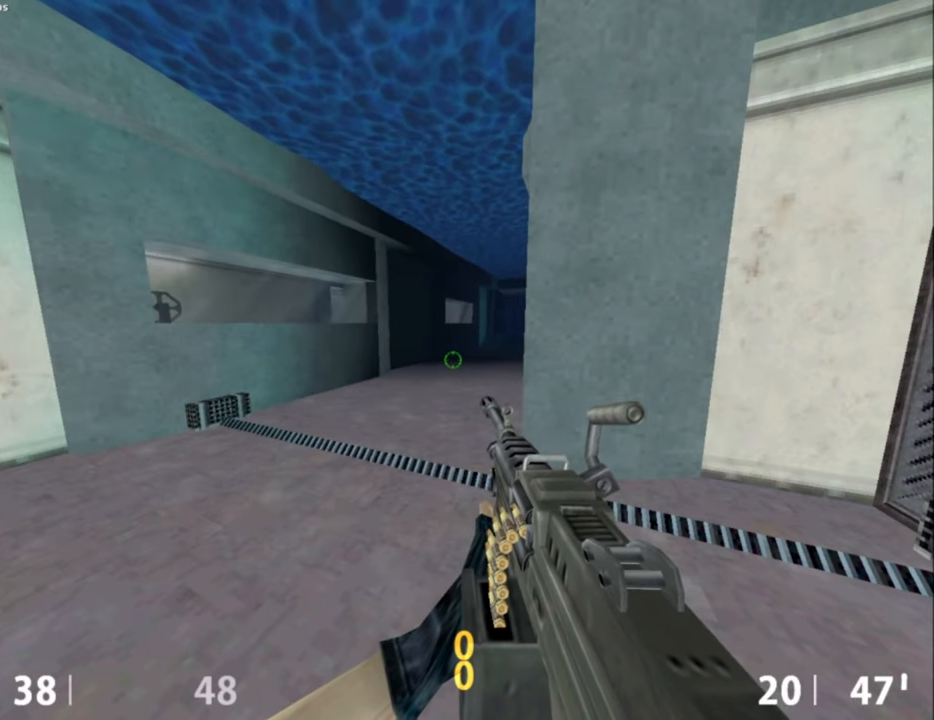
{"keys": ["w"], "mouse": [], "events": [[267, "w", "down"]]}
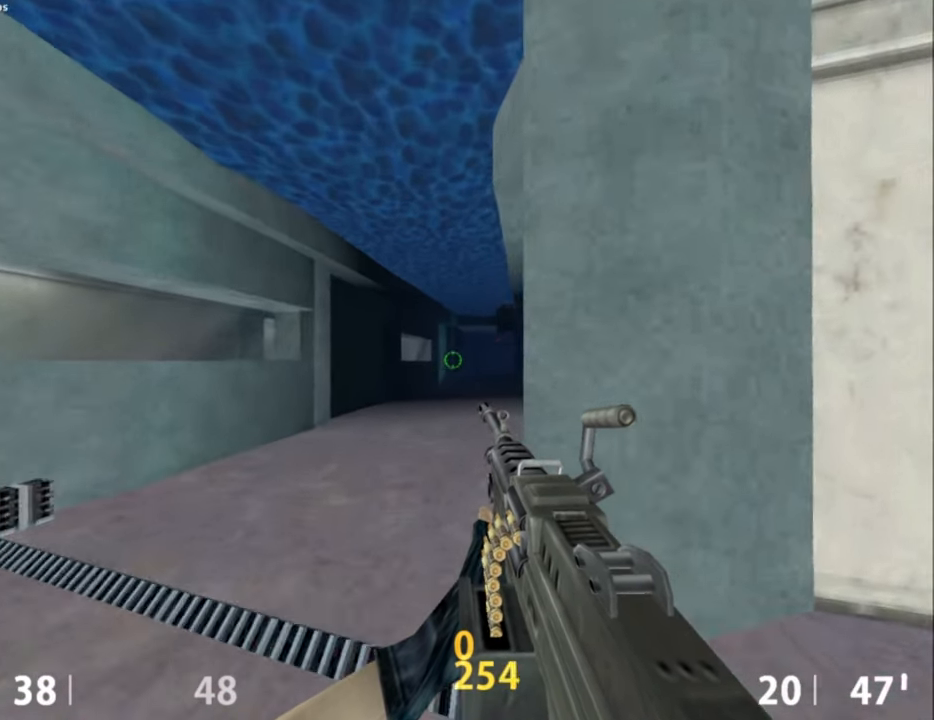
{"keys": ["w"], "mouse": [], "events": []}
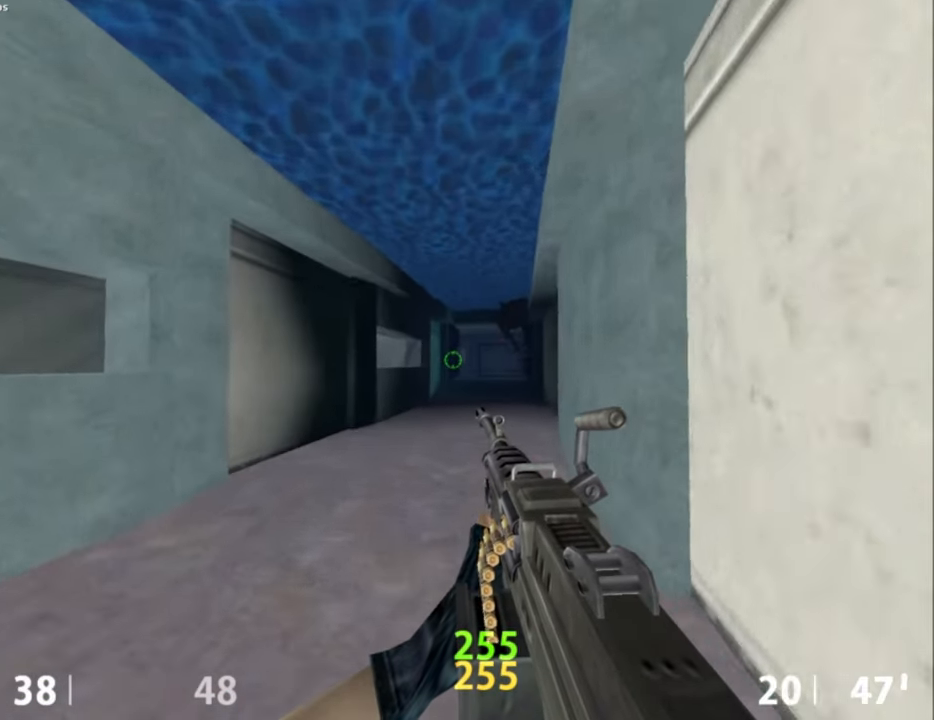
{"keys": [], "mouse": [], "events": [[150, "d", "down"], [200, "d", "up"], [484, "w", "up"]]}
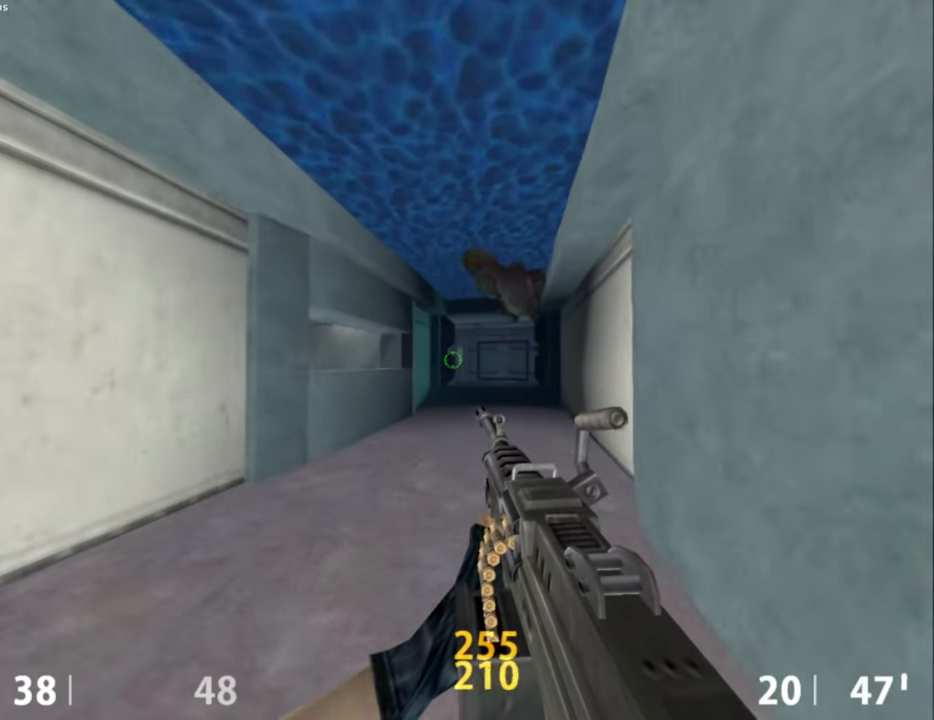
{"keys": [], "mouse": [], "events": []}
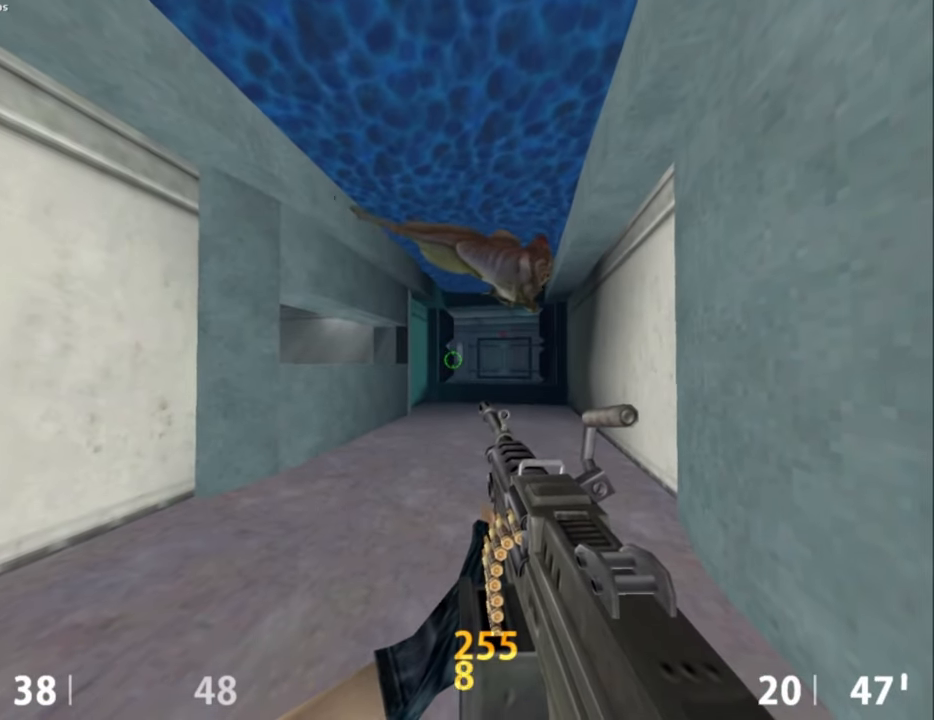
{"keys": [], "mouse": [], "events": []}
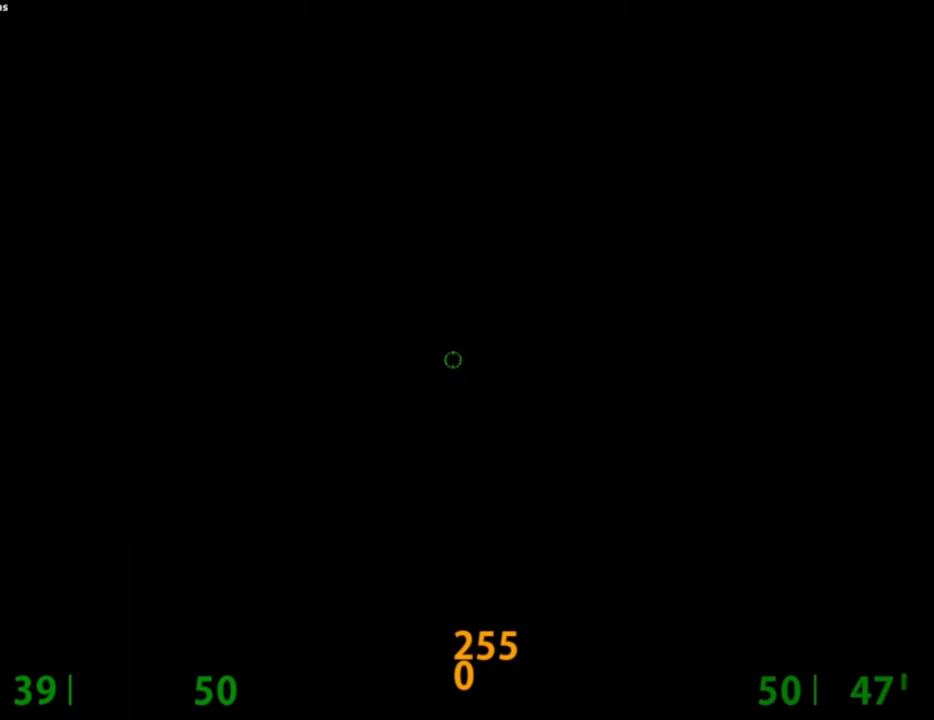
{"keys": [], "mouse": [], "events": []}
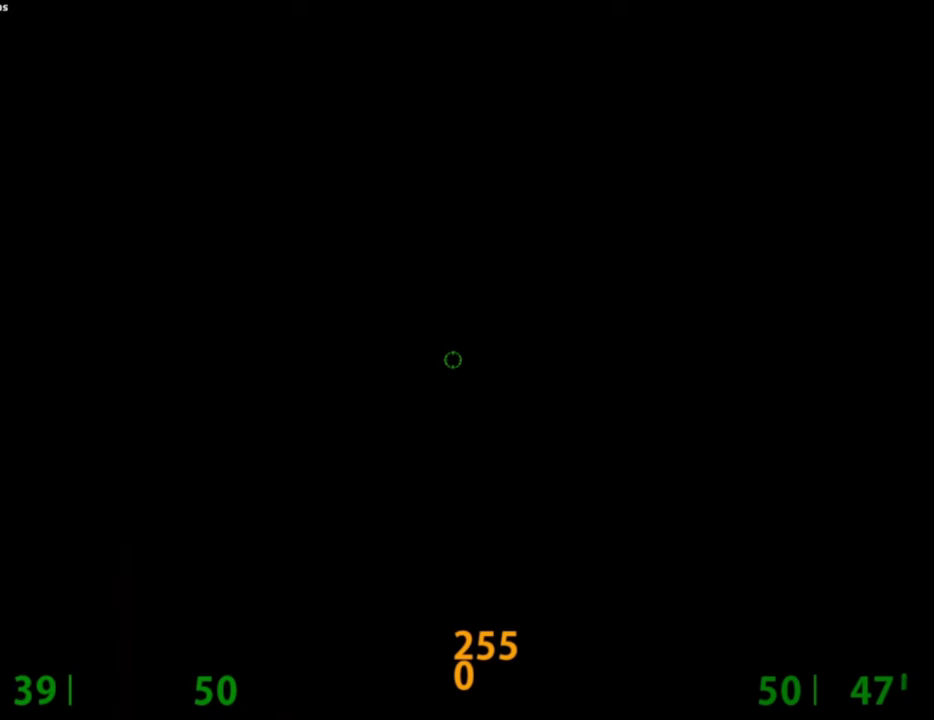
{"keys": [], "mouse": [], "events": []}
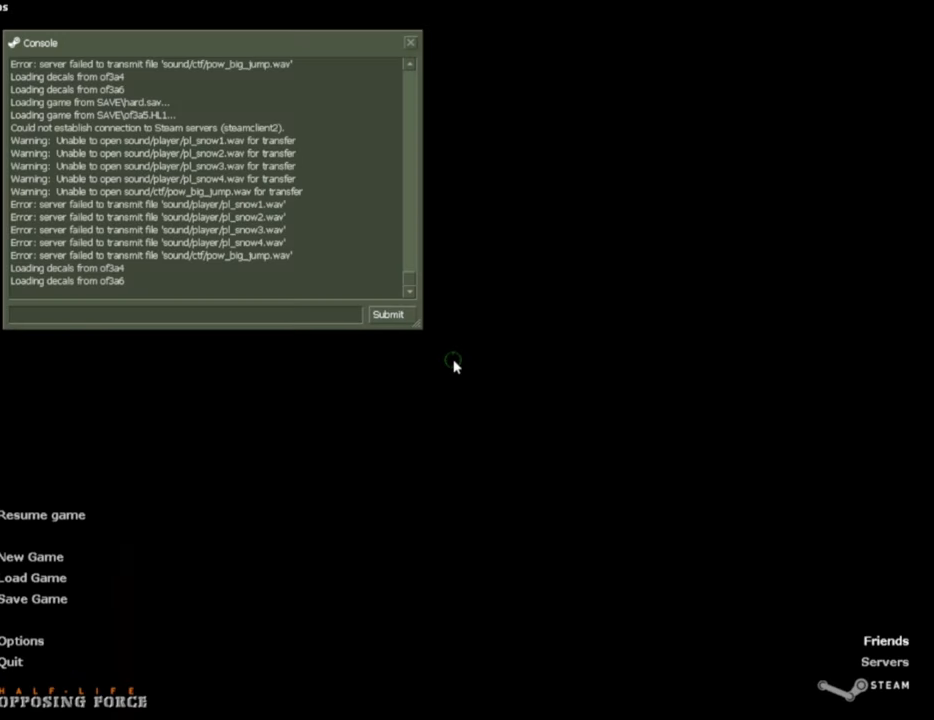
{"keys": [], "mouse": [], "events": []}
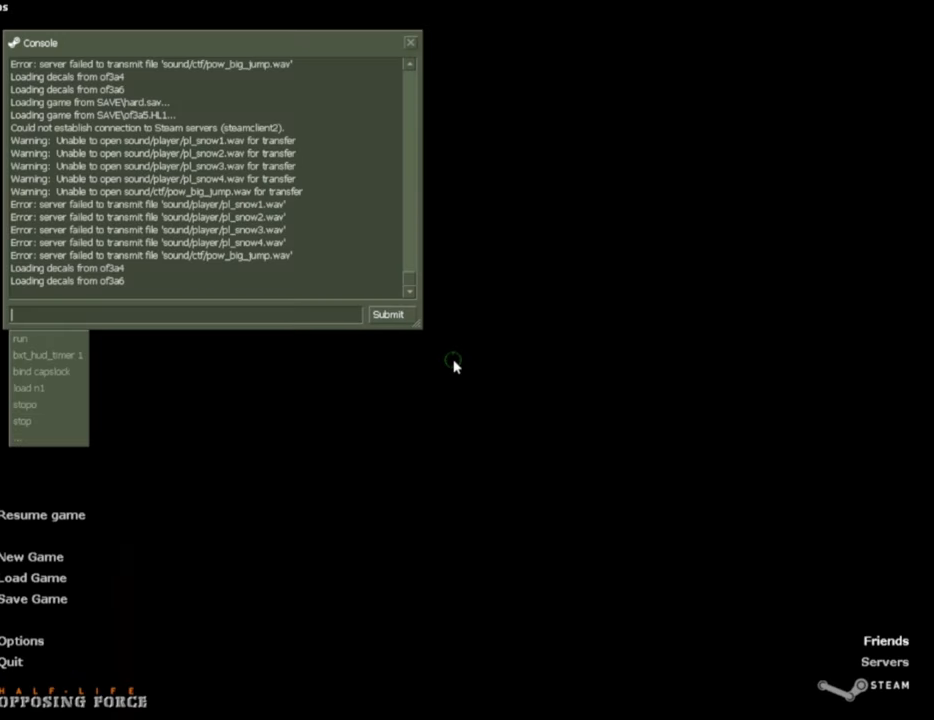
{"keys": [], "mouse": [], "events": [[334, "a", "down"], [384, "d", "down"], [384, "space", "down"], [434, "a", "up"], [484, "d", "up"], [484, "space", "up"]]}